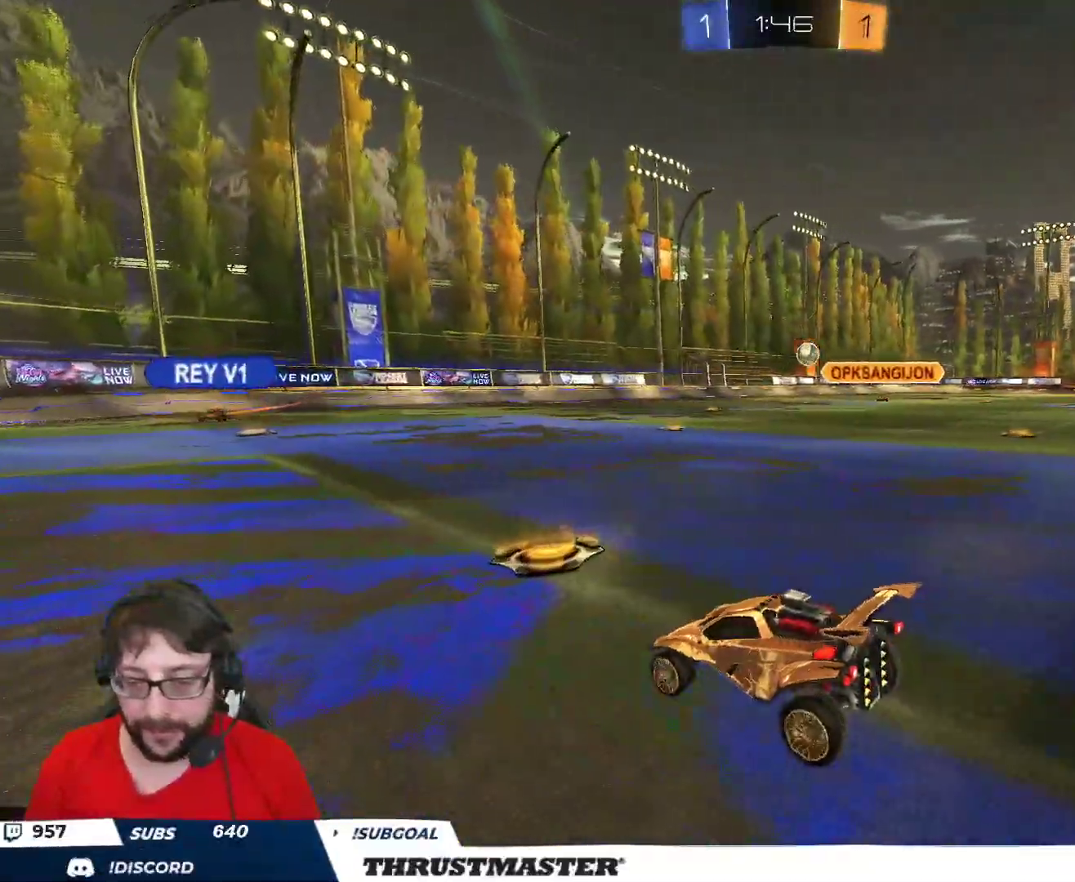
Gameplay with a controller (Xbox layout); each line is a JSON object with the inputs held at the frame after it. "events" lists button and stick changes between this image and that frame as [ms after this image, input, new state], when the widget could be followed in between.
{"buttons": ["L2"], "left_stick": "up-right", "right_stick": "center", "events": [[33, "R2", "down"], [83, "left_stick", "center"], [317, "left_stick", "up-right"], [417, "R2", "up"], [483, "L2", "down"]]}
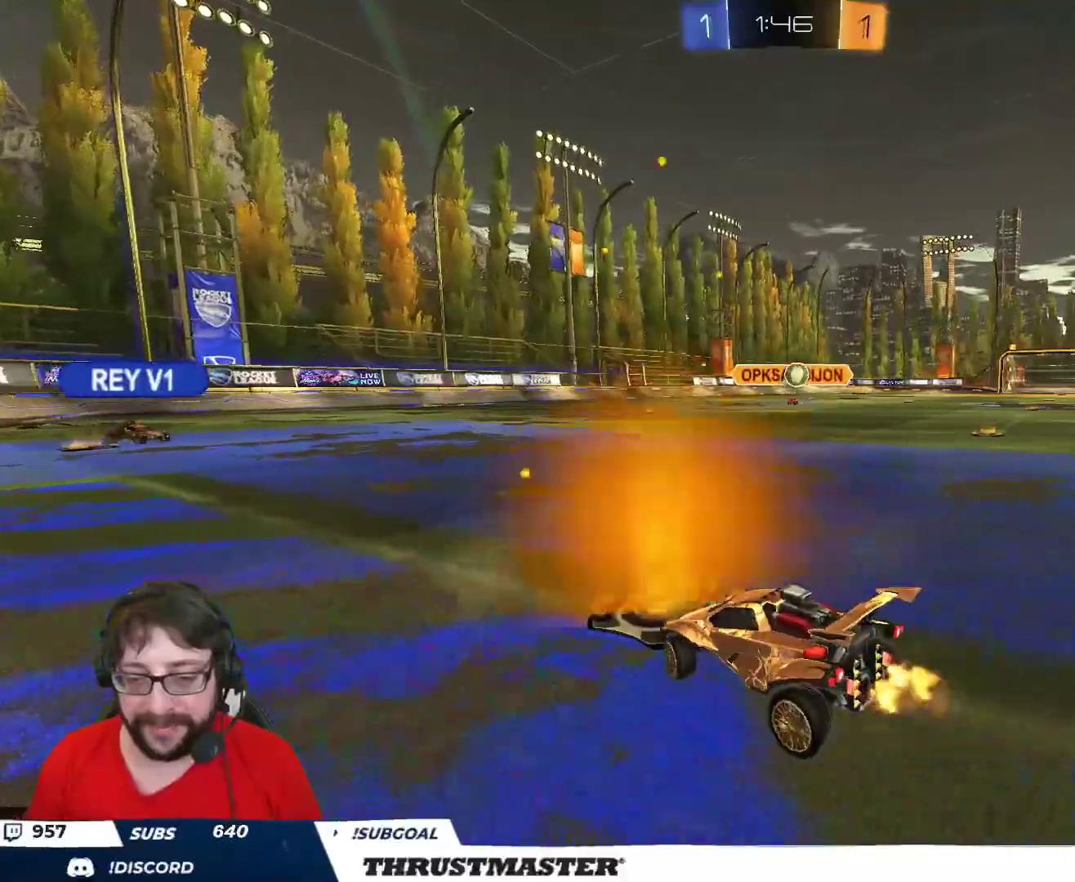
{"buttons": [], "left_stick": "down", "right_stick": "center", "events": [[67, "R2", "down"], [100, "L2", "up"], [317, "left_stick", "down"], [333, "R2", "up"]]}
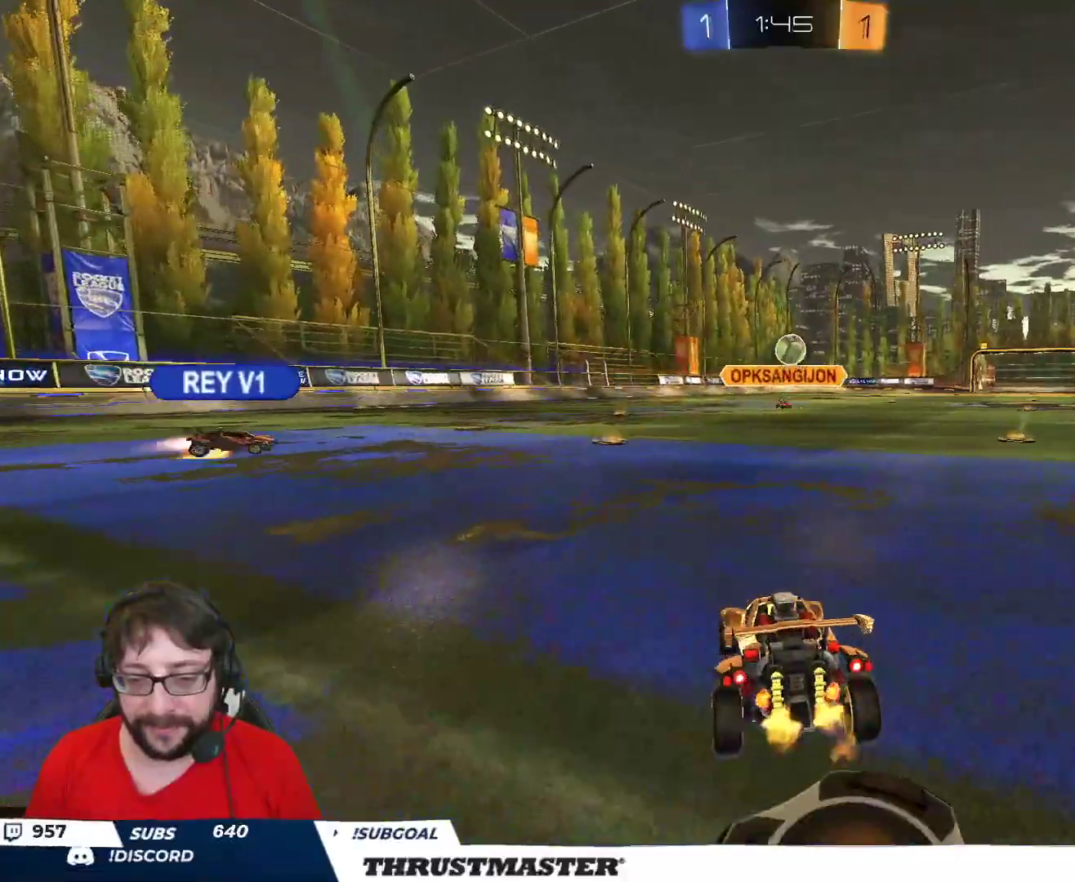
{"buttons": [], "left_stick": "down", "right_stick": "center", "events": []}
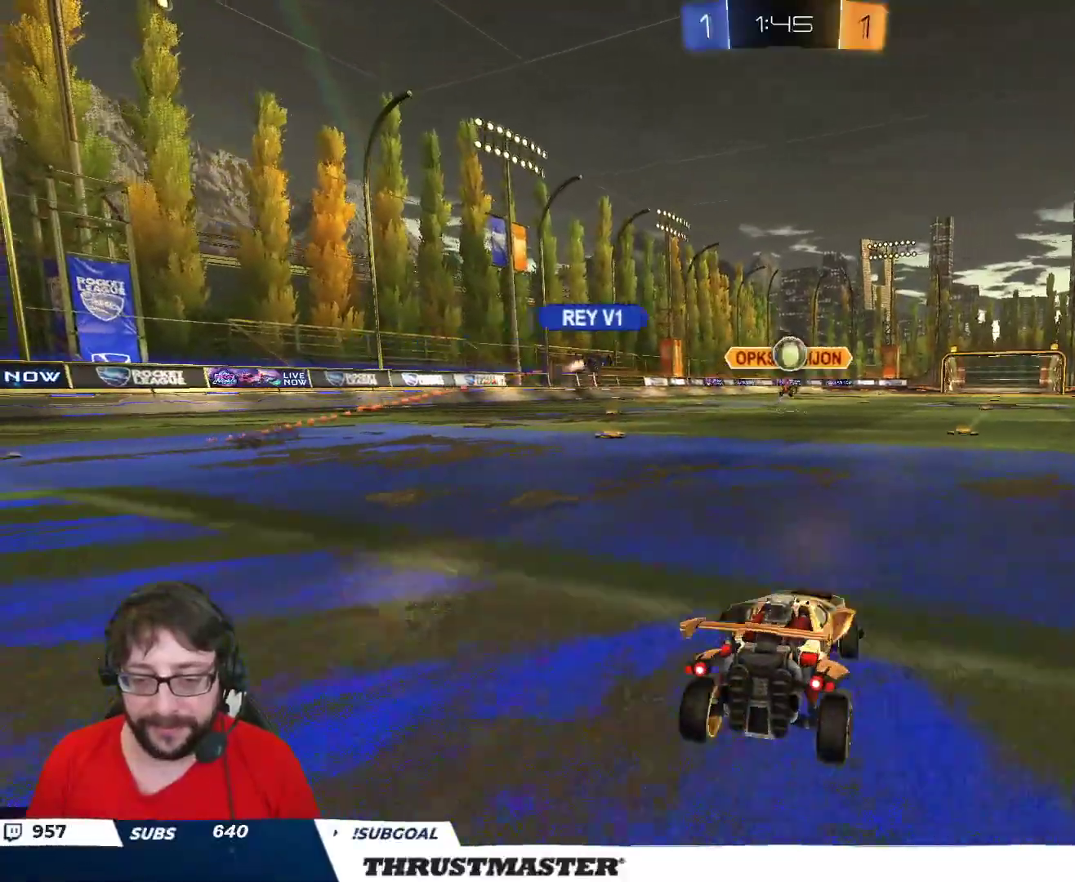
{"buttons": [], "left_stick": "down-left", "right_stick": "center", "events": [[350, "left_stick", "down-left"]]}
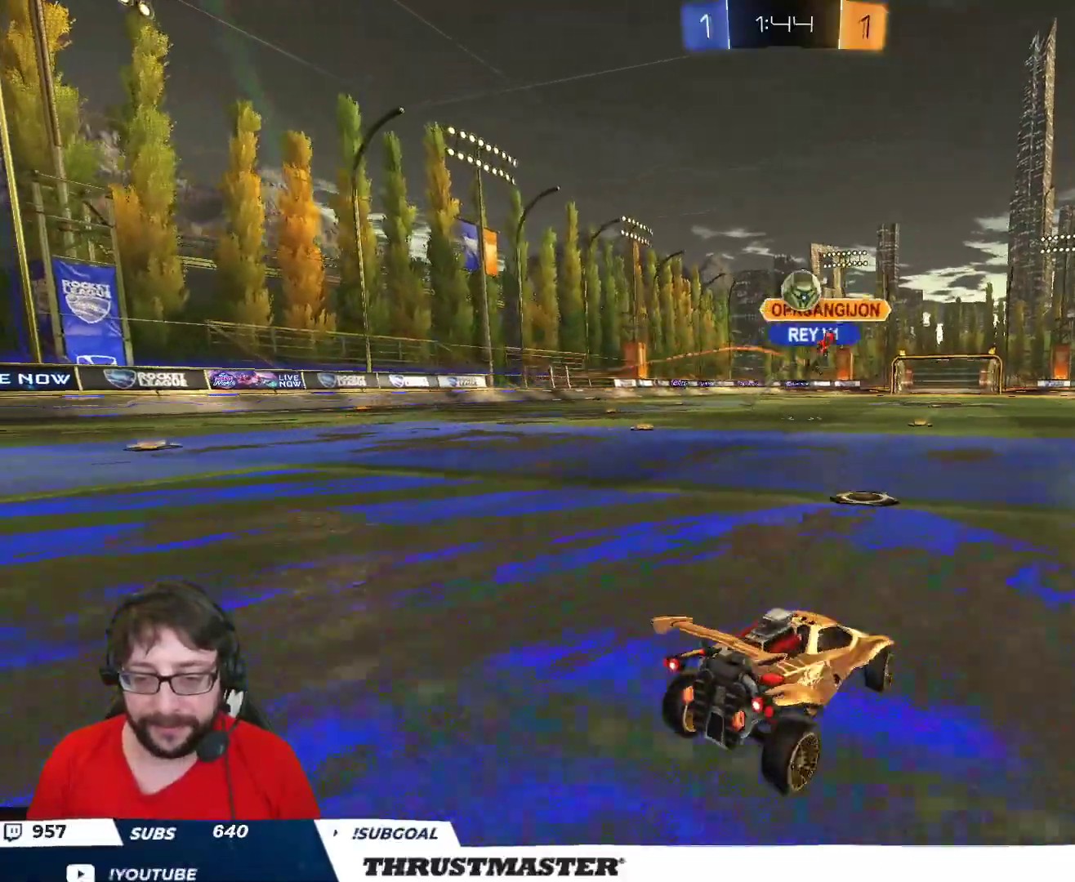
{"buttons": ["R2"], "left_stick": "up-right", "right_stick": "center", "events": [[133, "left_stick", "up-left"], [167, "R2", "down"], [200, "left_stick", "up-right"]]}
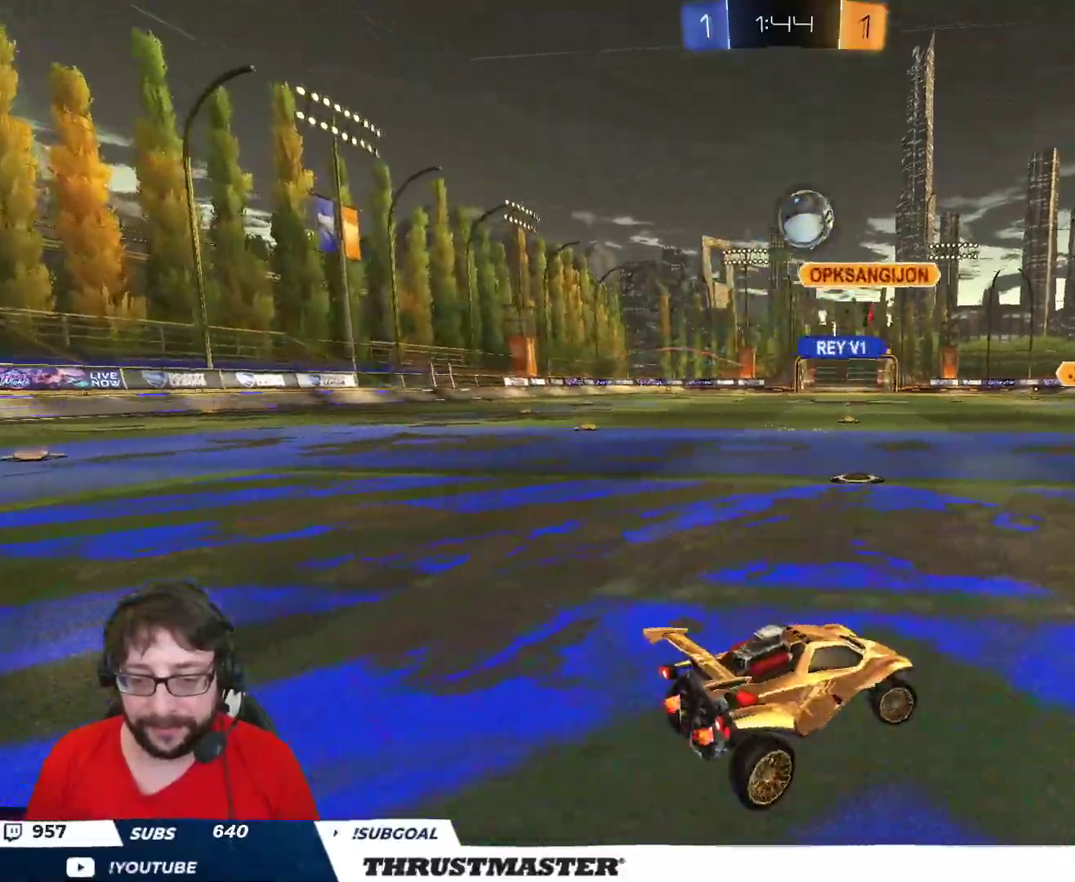
{"buttons": ["B", "R2"], "left_stick": "center", "right_stick": "center", "events": [[100, "B", "down"], [117, "A", "down"], [150, "left_stick", "down-left"], [333, "A", "up"], [383, "B", "up"], [433, "left_stick", "center"], [467, "B", "down"]]}
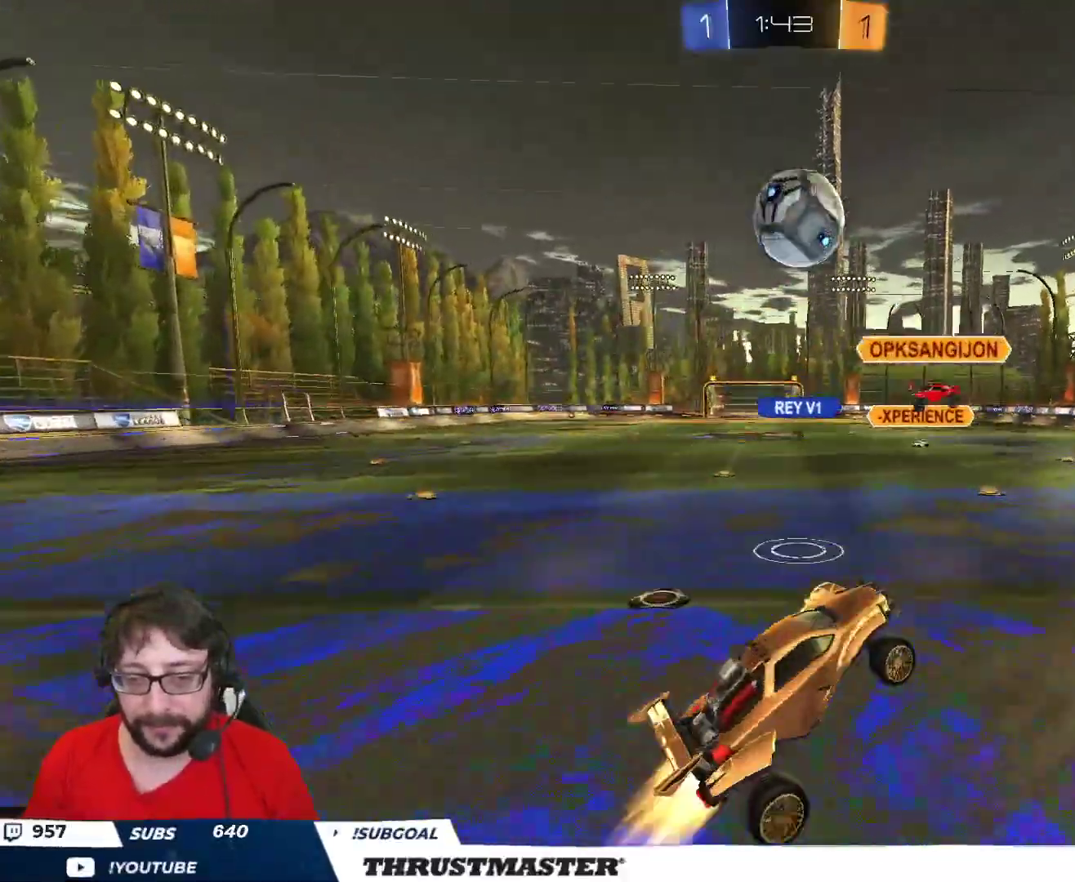
{"buttons": ["L2", "R2"], "left_stick": "down", "right_stick": "center", "events": [[67, "left_stick", "up"], [217, "B", "up"], [217, "left_stick", "center"], [300, "left_stick", "up-right"], [350, "L2", "down"], [400, "A", "down"], [467, "A", "up"], [500, "left_stick", "down"]]}
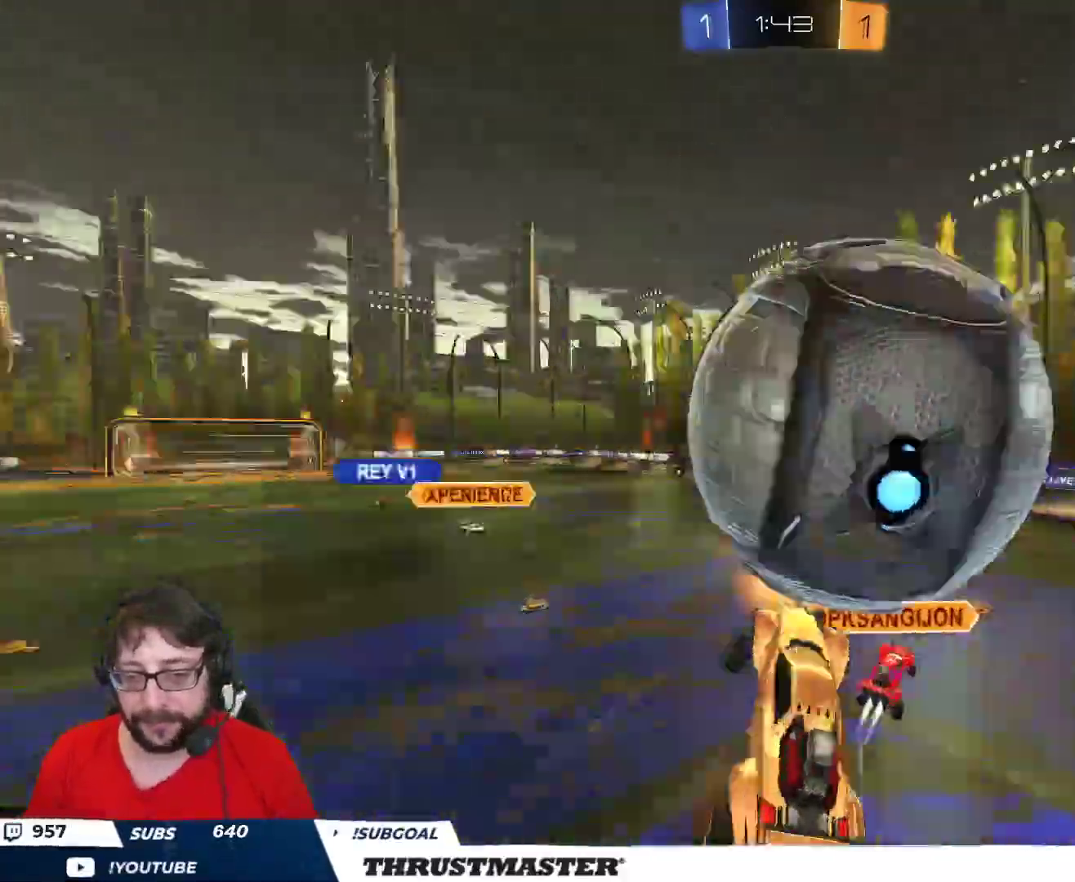
{"buttons": ["L2", "R2"], "left_stick": "right", "right_stick": "center", "events": [[33, "L2", "up"], [350, "L2", "down"], [383, "left_stick", "right"]]}
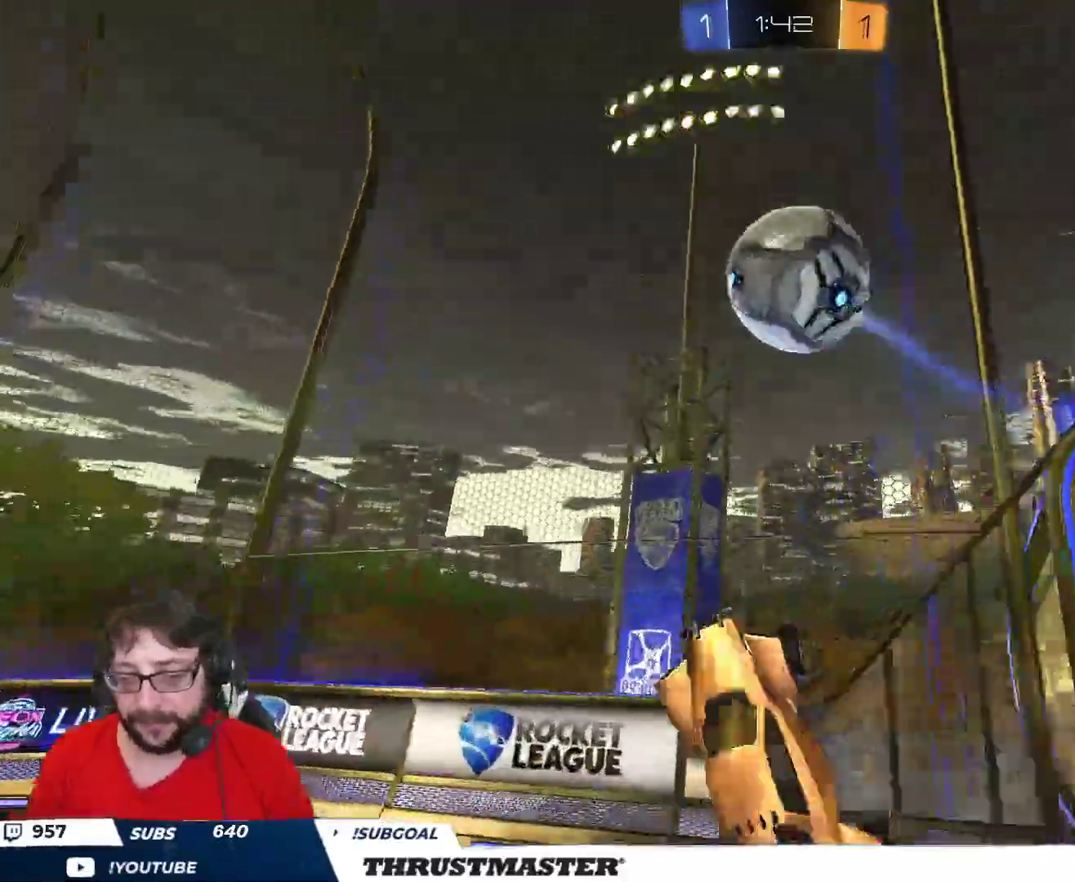
{"buttons": [], "left_stick": "left", "right_stick": "center", "events": [[133, "L2", "up"], [150, "Y", "down"], [150, "left_stick", "up"], [217, "Y", "up"], [267, "left_stick", "center"], [350, "R2", "up"], [450, "left_stick", "left"]]}
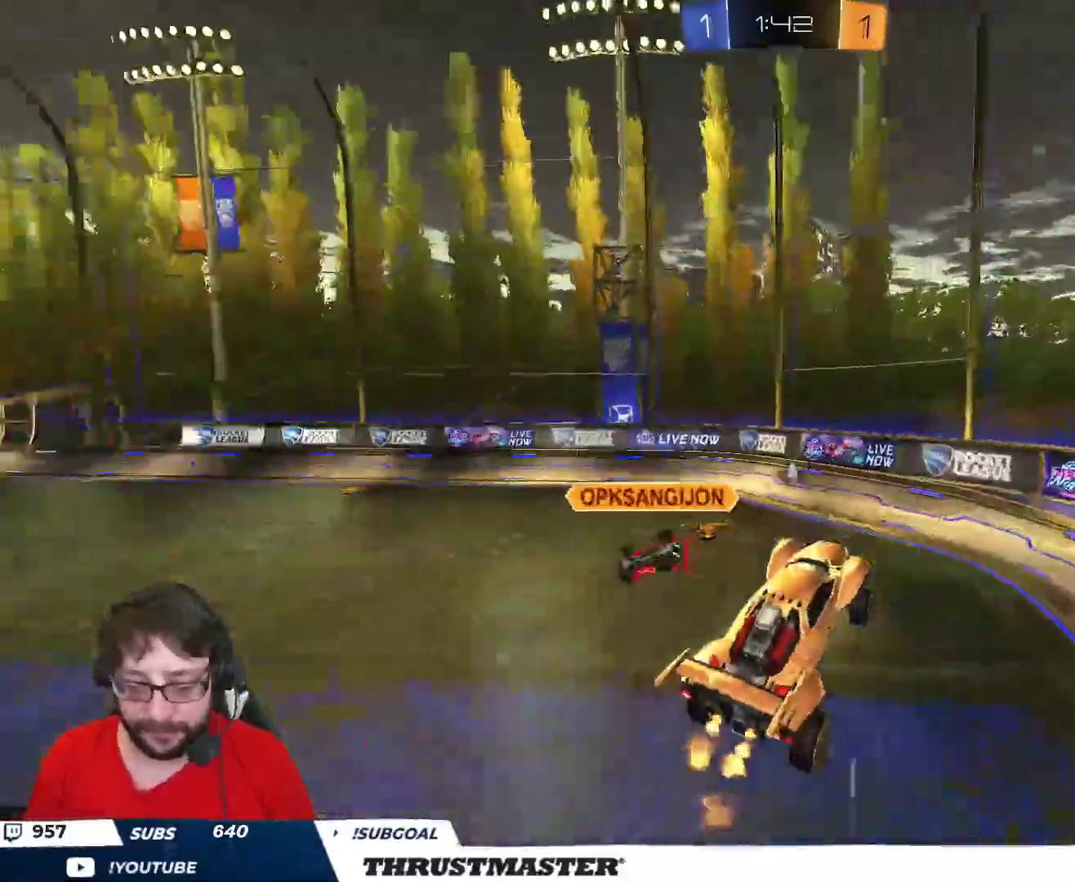
{"buttons": ["R2"], "left_stick": "center", "right_stick": "center", "events": [[33, "left_stick", "center"], [100, "R2", "down"], [183, "left_stick", "left"], [250, "left_stick", "center"], [333, "Y", "down"], [383, "Y", "up"]]}
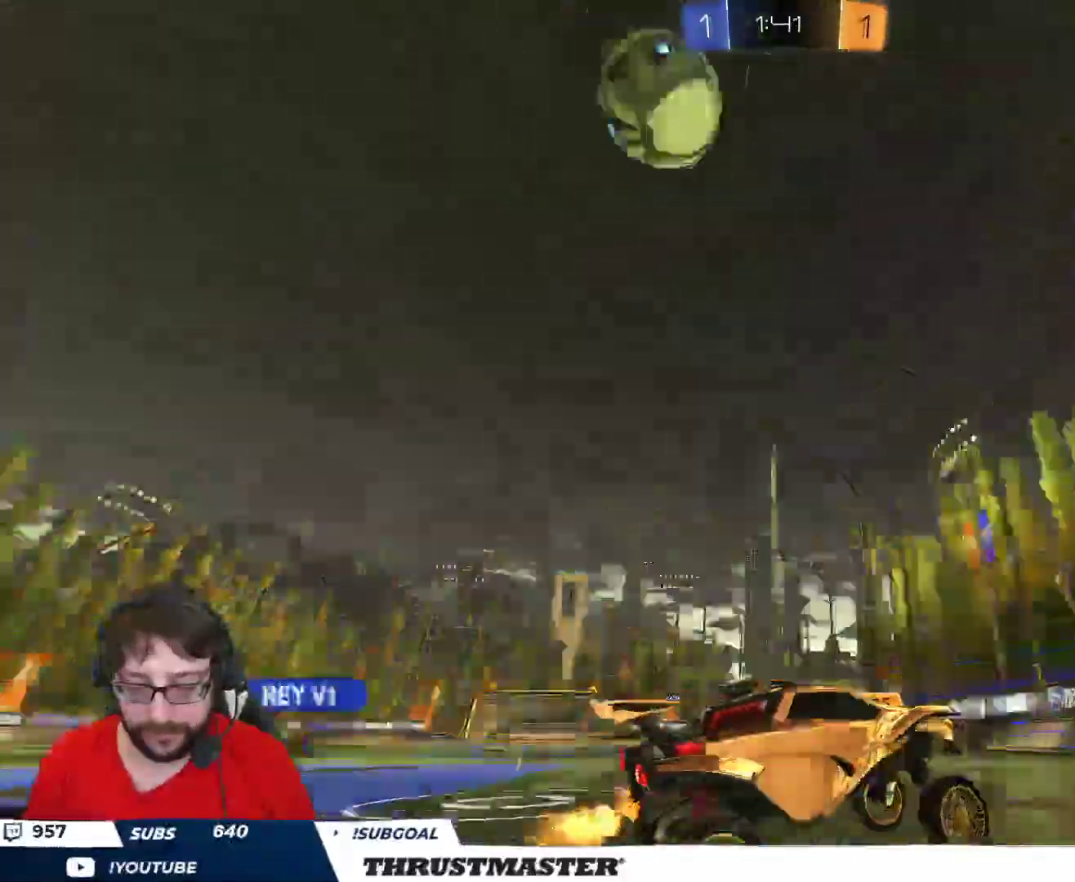
{"buttons": [], "left_stick": "up-left", "right_stick": "center", "events": [[183, "left_stick", "left"], [267, "left_stick", "center"], [333, "R2", "up"], [417, "left_stick", "up-left"]]}
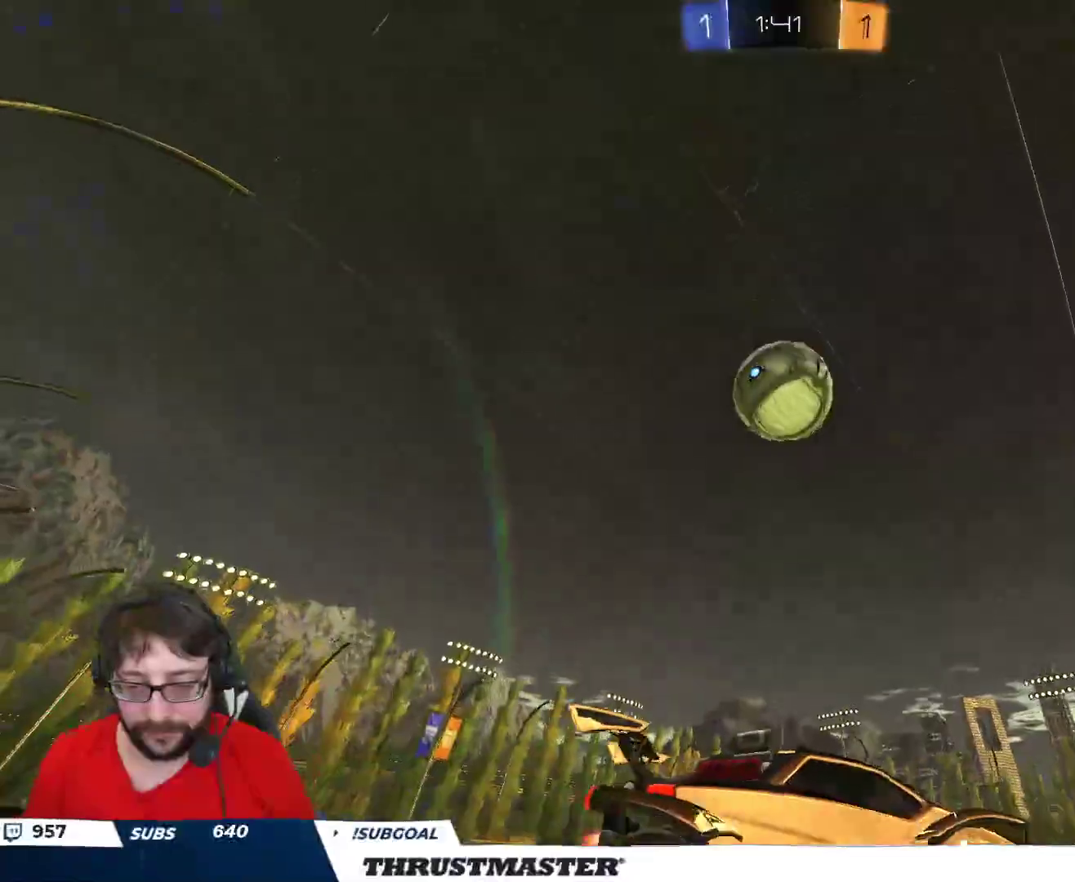
{"buttons": ["L2", "R2"], "left_stick": "left", "right_stick": "center", "events": [[133, "R2", "down"], [233, "A", "down"], [233, "B", "down"], [267, "left_stick", "down-left"], [433, "A", "up"], [483, "B", "up"], [500, "L2", "down"], [500, "left_stick", "left"]]}
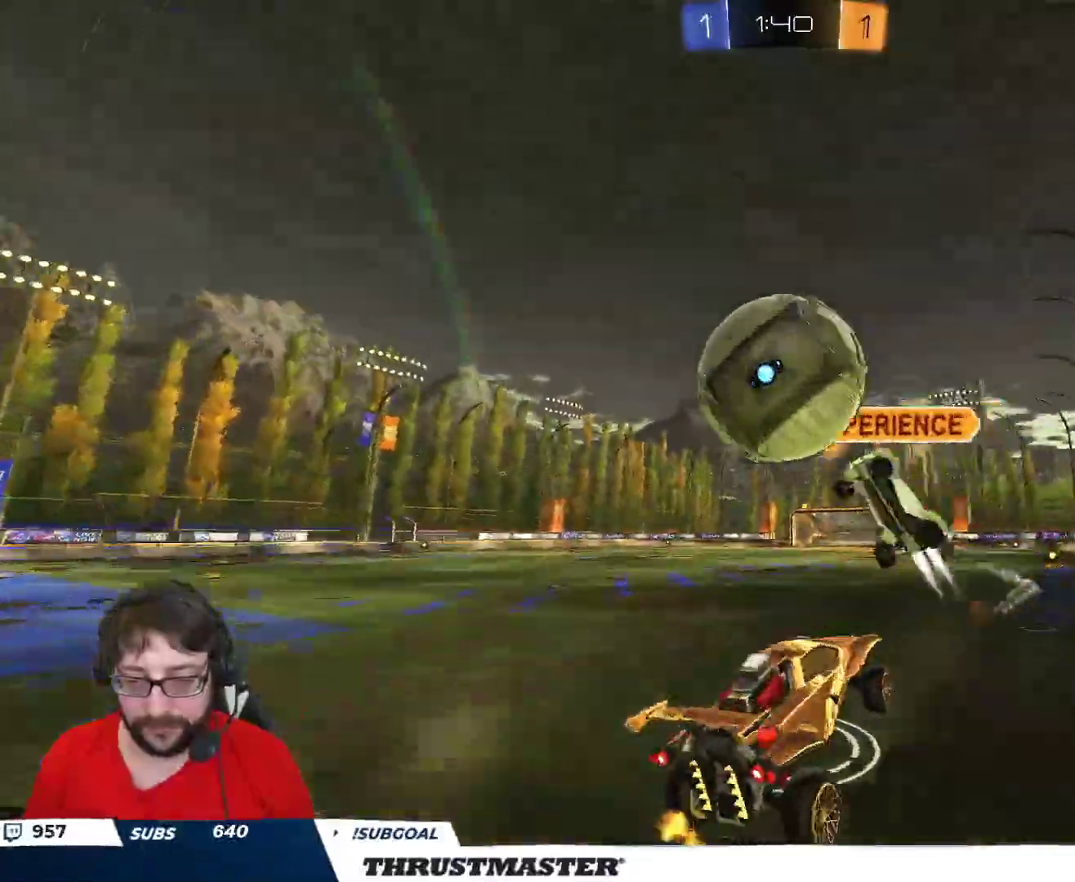
{"buttons": ["L2"], "left_stick": "down-left", "right_stick": "center", "events": [[50, "A", "down"], [50, "B", "down"], [117, "left_stick", "down-left"], [133, "A", "up"], [133, "B", "up"], [400, "R2", "up"]]}
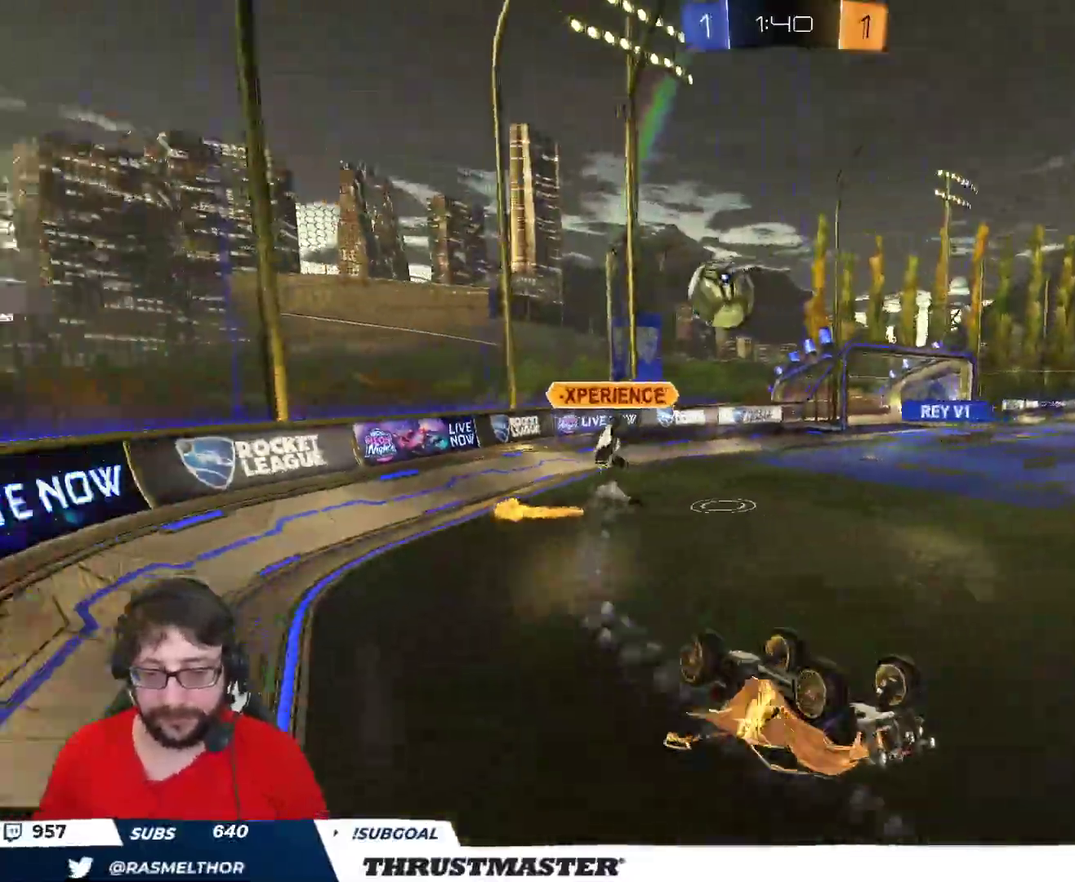
{"buttons": ["R2"], "left_stick": "right", "right_stick": "center", "events": [[150, "left_stick", "left"], [250, "R2", "down"], [317, "Y", "down"], [333, "left_stick", "down-right"], [350, "L2", "up"], [383, "Y", "up"], [383, "left_stick", "right"]]}
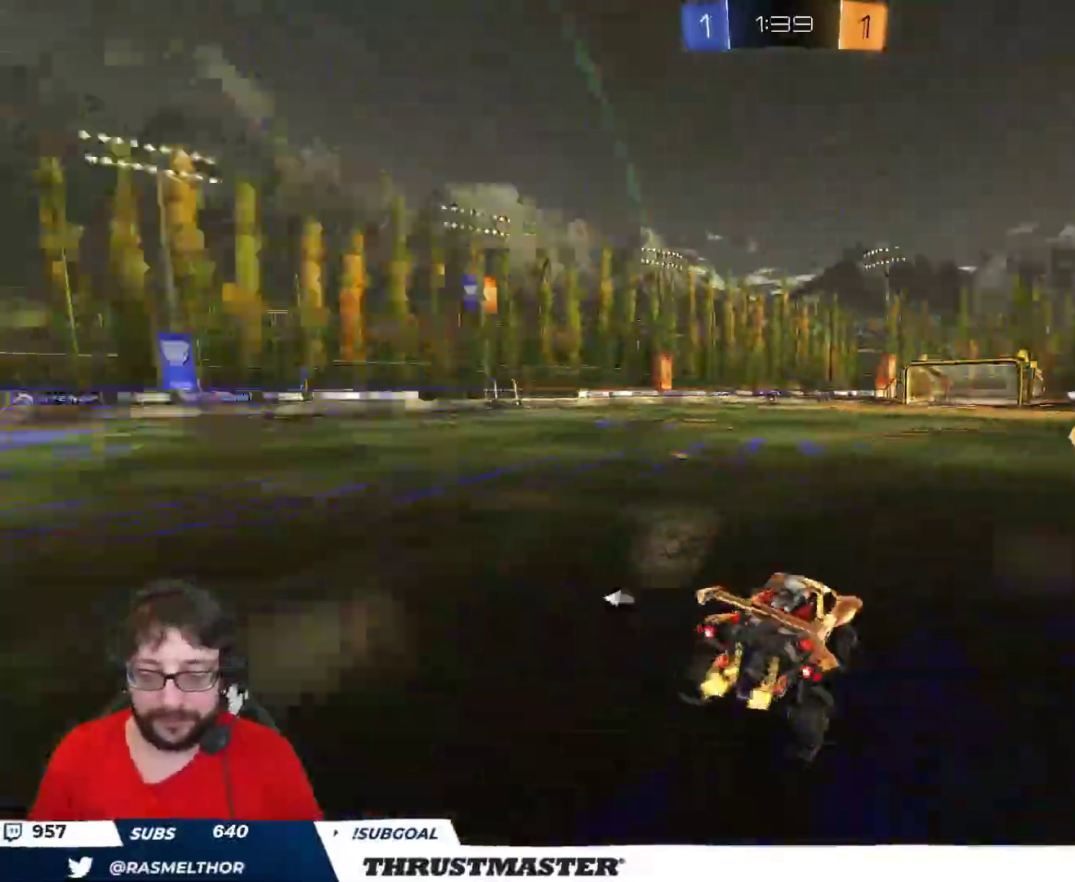
{"buttons": ["R2"], "left_stick": "left", "right_stick": "center", "events": [[300, "Y", "down"], [367, "Y", "up"], [450, "left_stick", "left"]]}
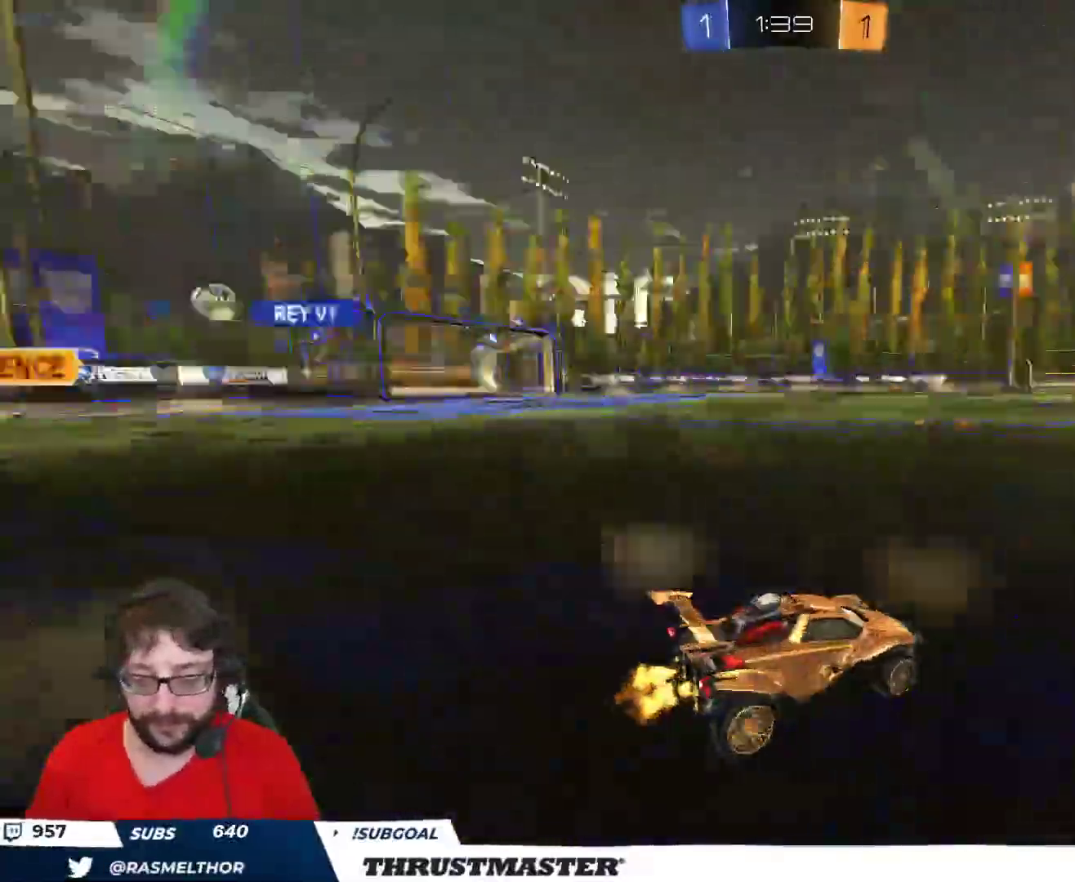
{"buttons": ["R2"], "left_stick": "left", "right_stick": "center", "events": []}
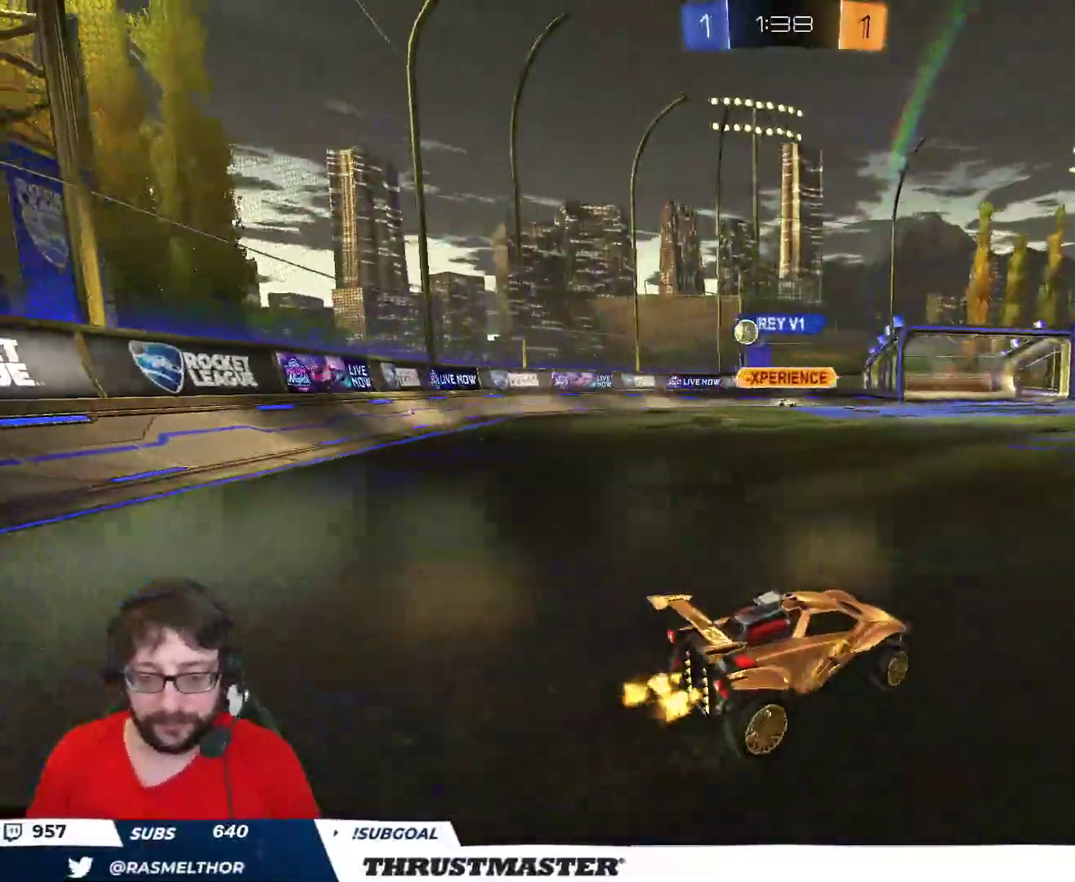
{"buttons": ["R2"], "left_stick": "center", "right_stick": "center", "events": [[50, "left_stick", "right"], [333, "left_stick", "center"]]}
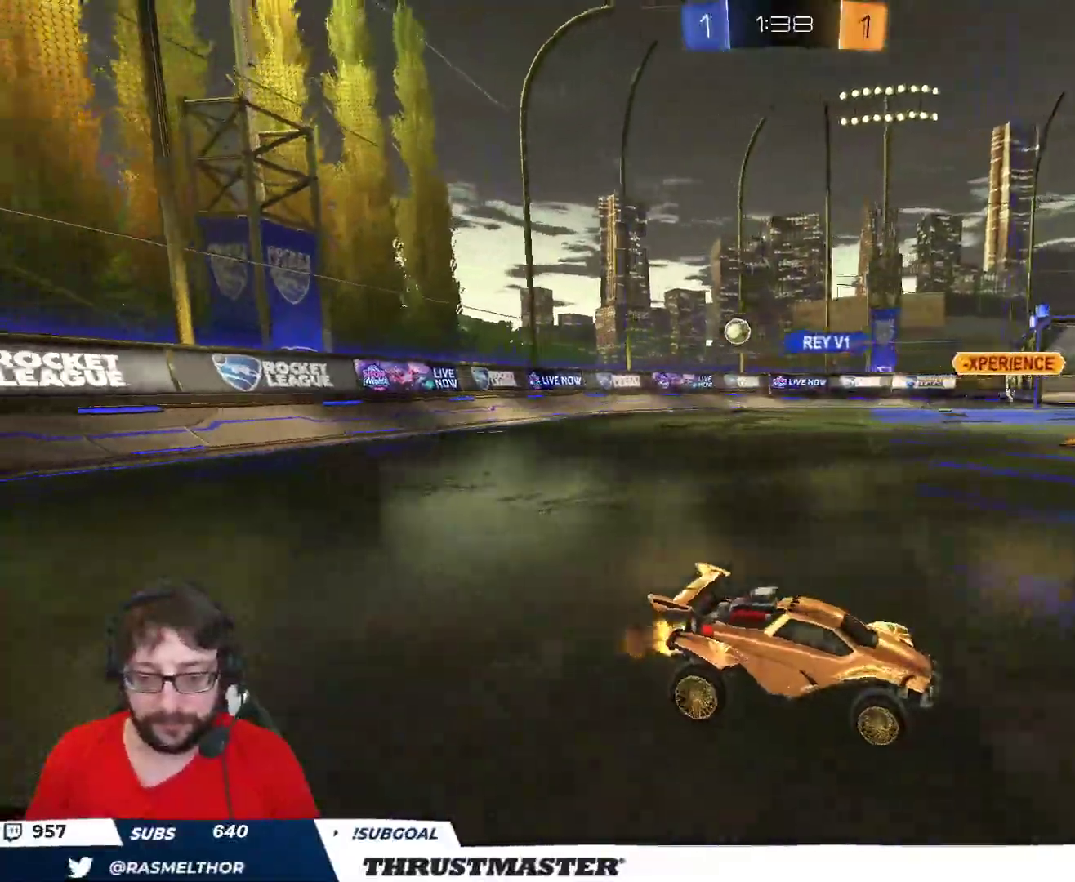
{"buttons": ["R2"], "left_stick": "up-left", "right_stick": "center", "events": [[17, "A", "down"], [17, "left_stick", "up"], [50, "L2", "down"], [100, "A", "up"], [150, "A", "down"], [200, "A", "up"], [300, "left_stick", "up-left"], [350, "L2", "up"]]}
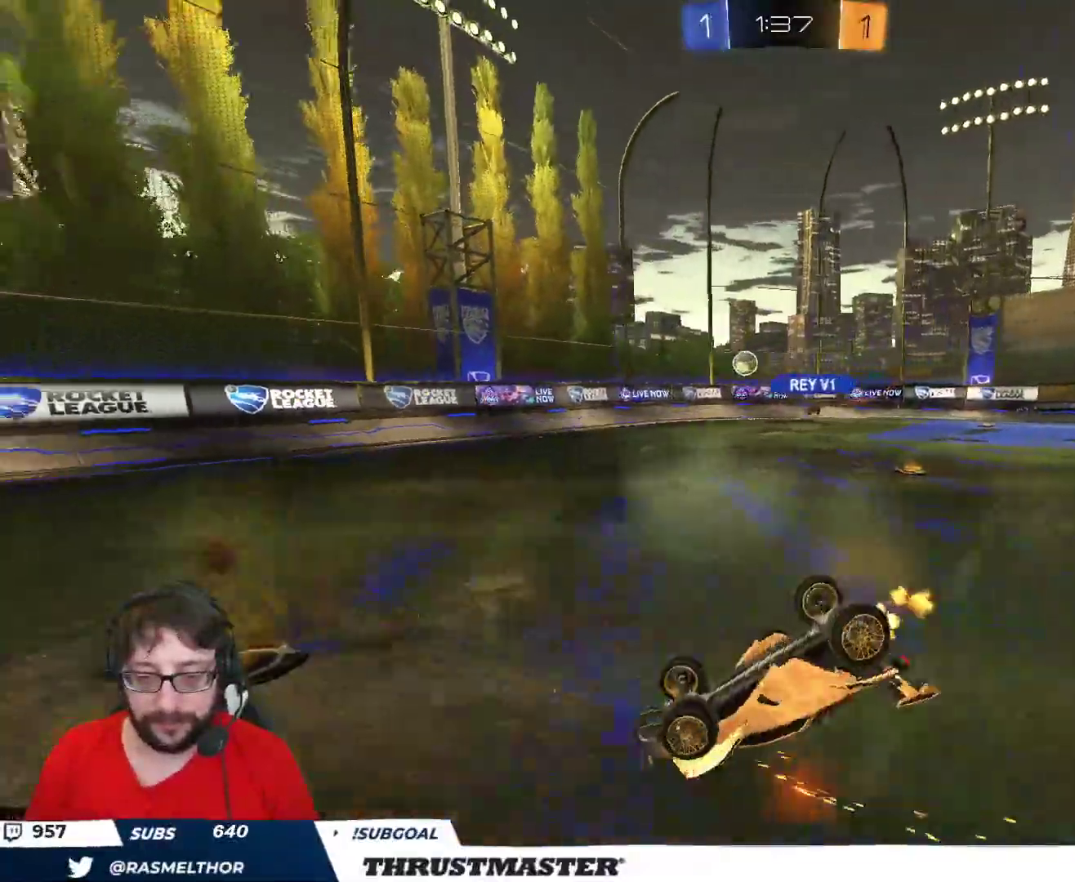
{"buttons": ["R2"], "left_stick": "left", "right_stick": "center", "events": [[67, "Y", "down"], [133, "Y", "up"], [300, "left_stick", "left"]]}
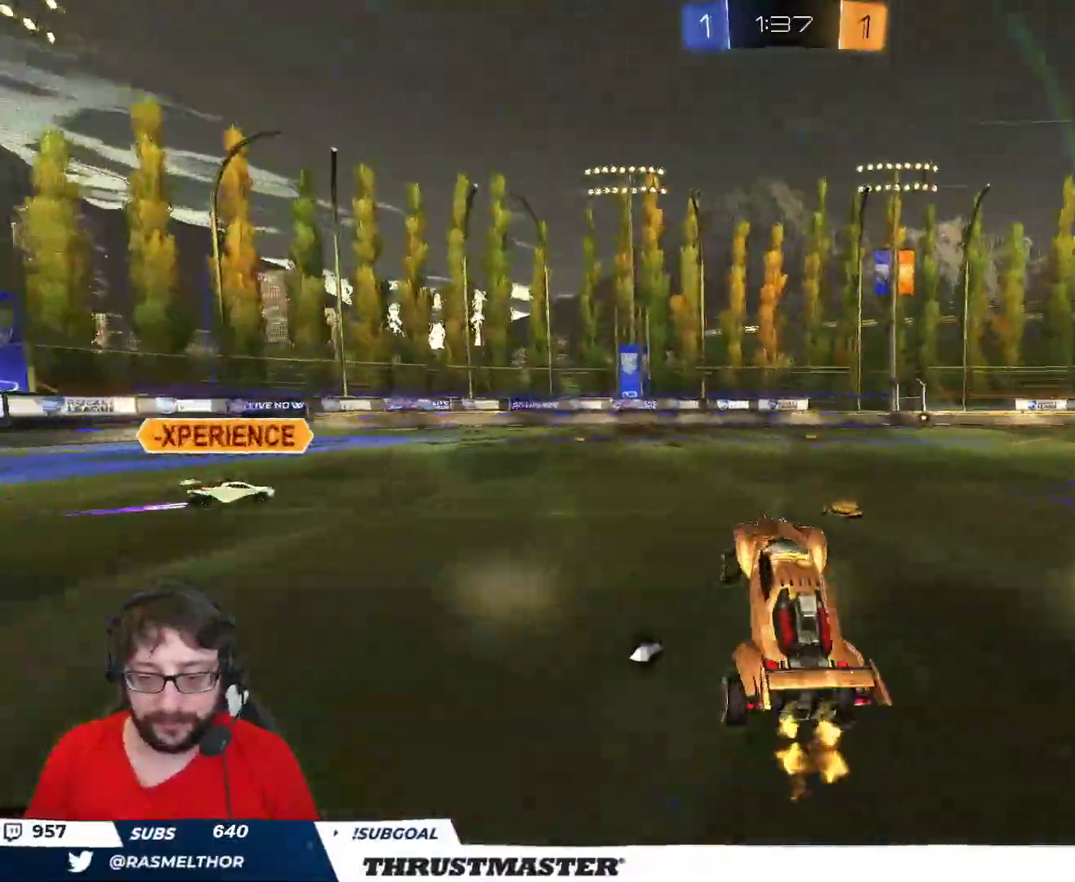
{"buttons": ["R2"], "left_stick": "up-left", "right_stick": "center", "events": [[83, "Y", "down"], [117, "left_stick", "right"], [167, "Y", "up"], [300, "left_stick", "up-left"]]}
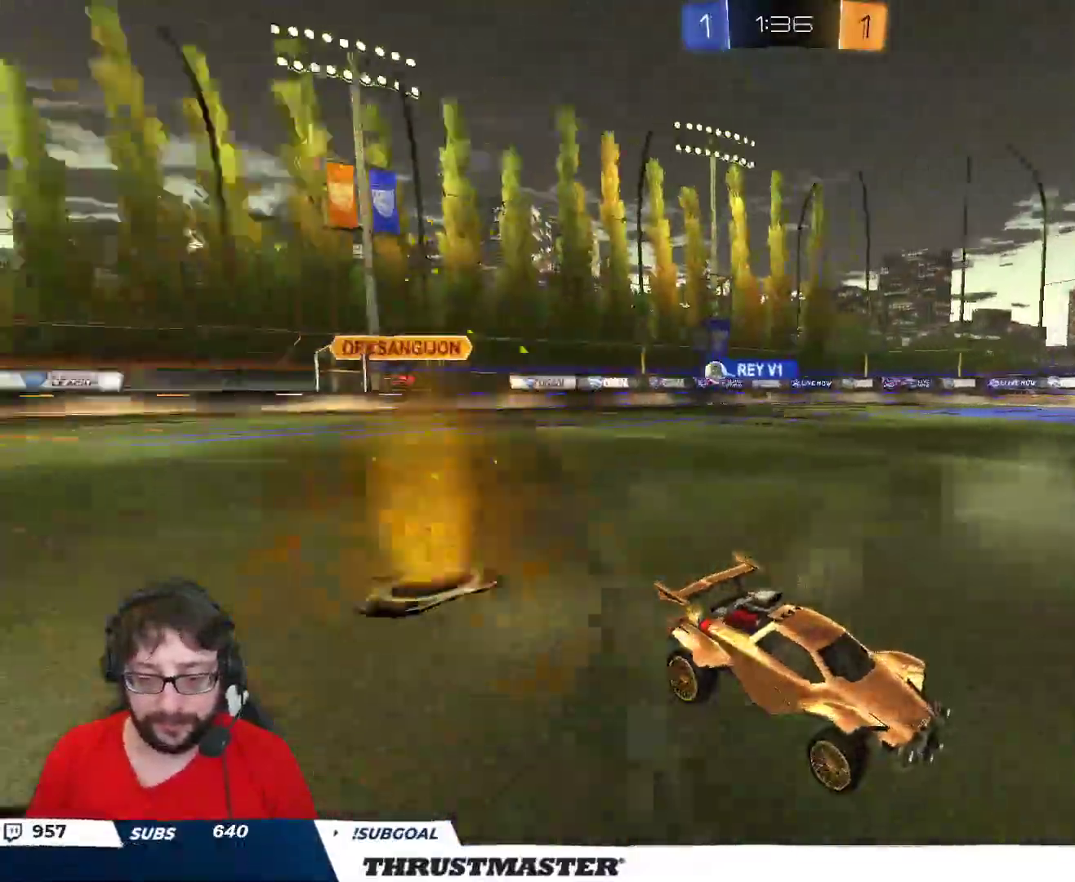
{"buttons": ["R2"], "left_stick": "up-left", "right_stick": "center", "events": []}
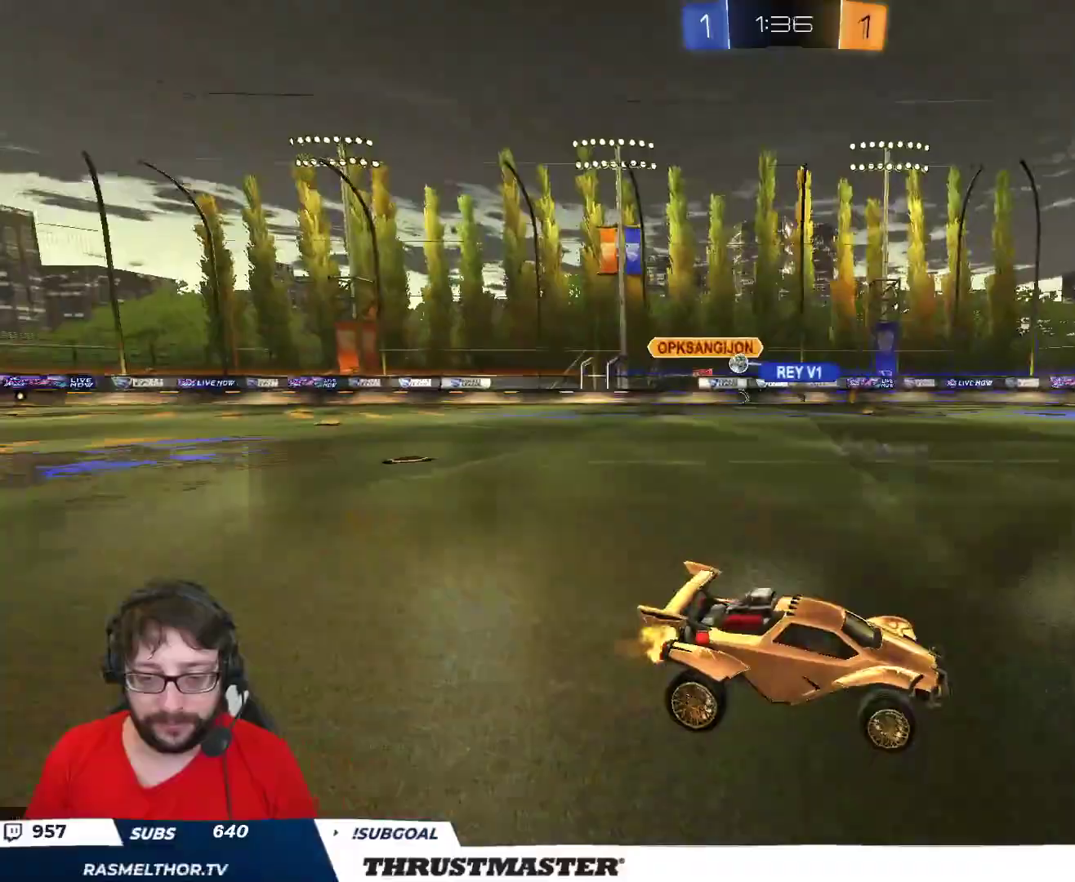
{"buttons": ["R2"], "left_stick": "right", "right_stick": "center", "events": [[250, "left_stick", "center"], [500, "left_stick", "right"]]}
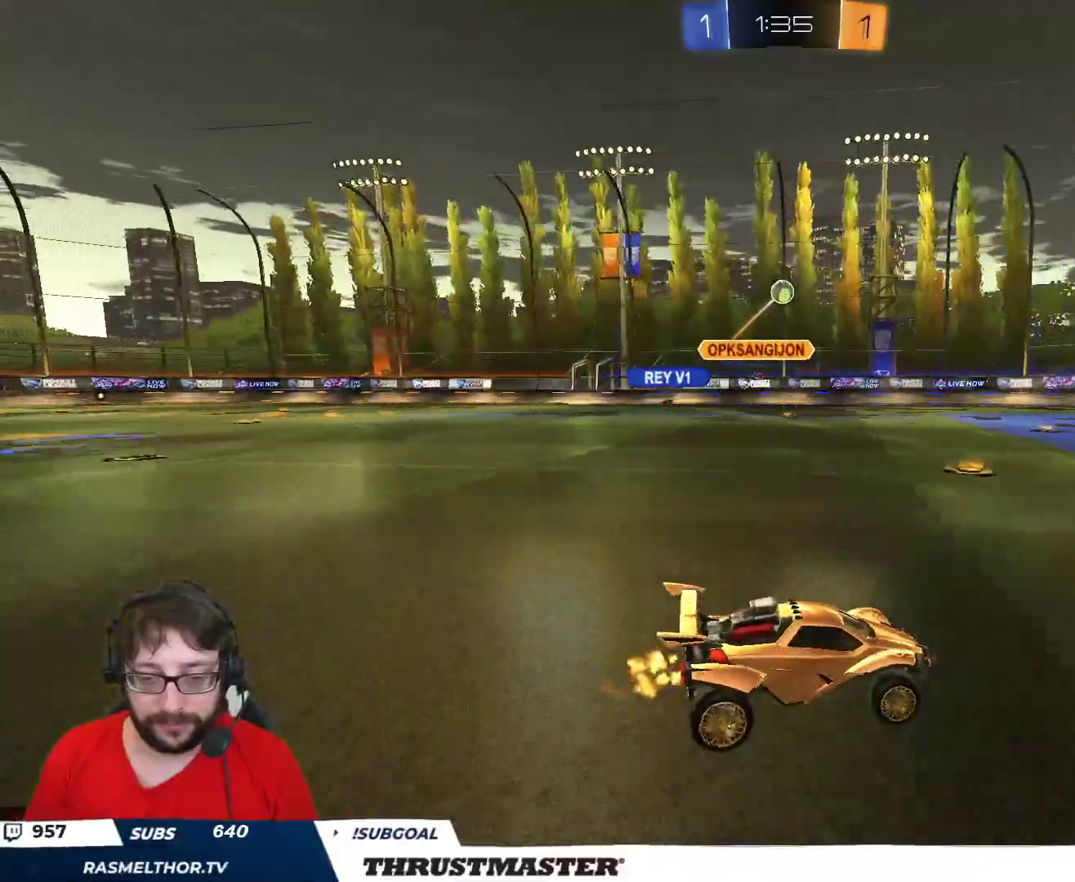
{"buttons": ["R2"], "left_stick": "center", "right_stick": "center", "events": [[450, "left_stick", "center"]]}
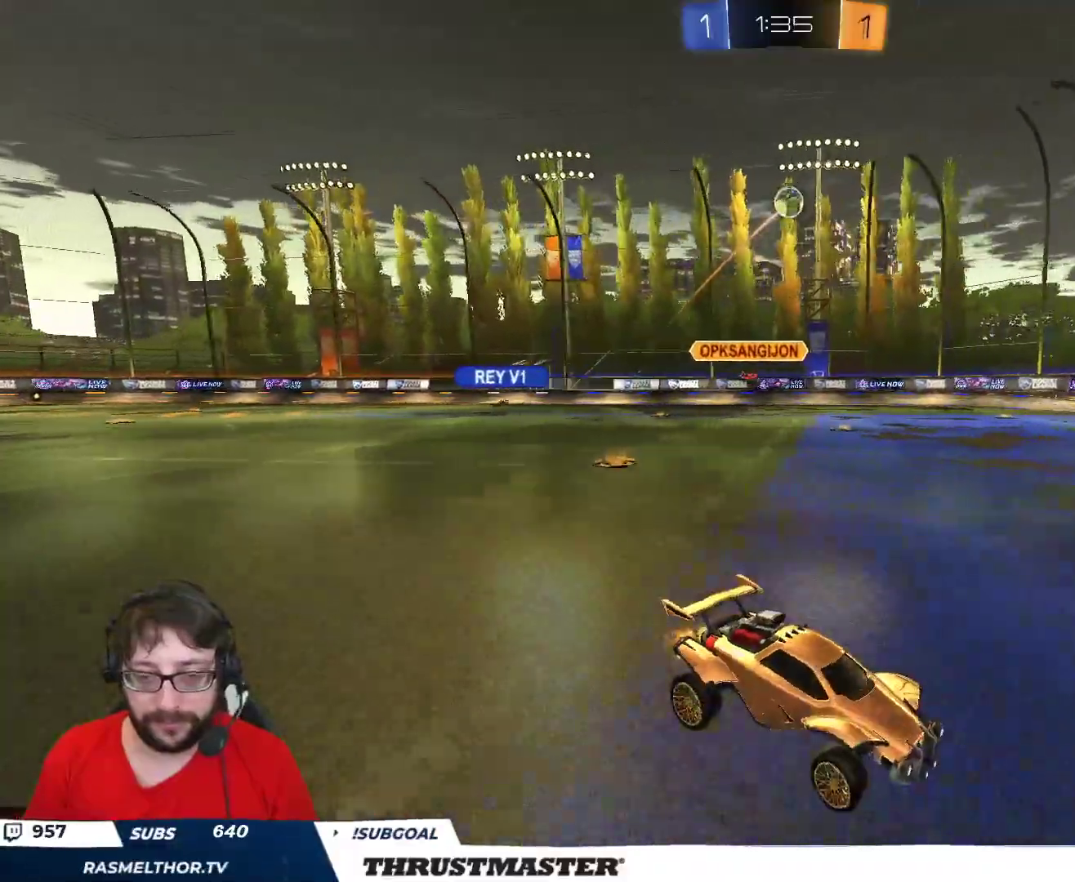
{"buttons": ["R2"], "left_stick": "up-left", "right_stick": "center", "events": [[317, "left_stick", "up-left"]]}
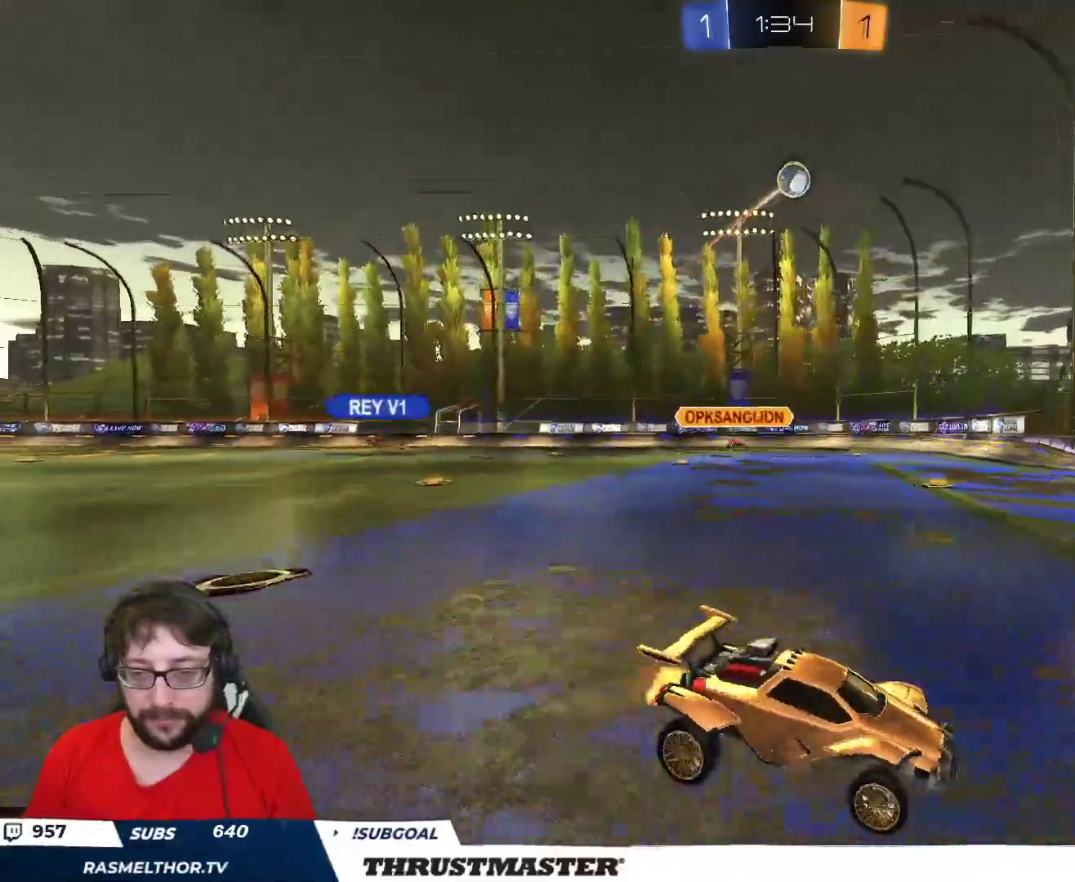
{"buttons": ["L2"], "left_stick": "up-left", "right_stick": "center", "events": [[83, "left_stick", "up"], [283, "R2", "up"], [300, "left_stick", "up-left"], [483, "L2", "down"]]}
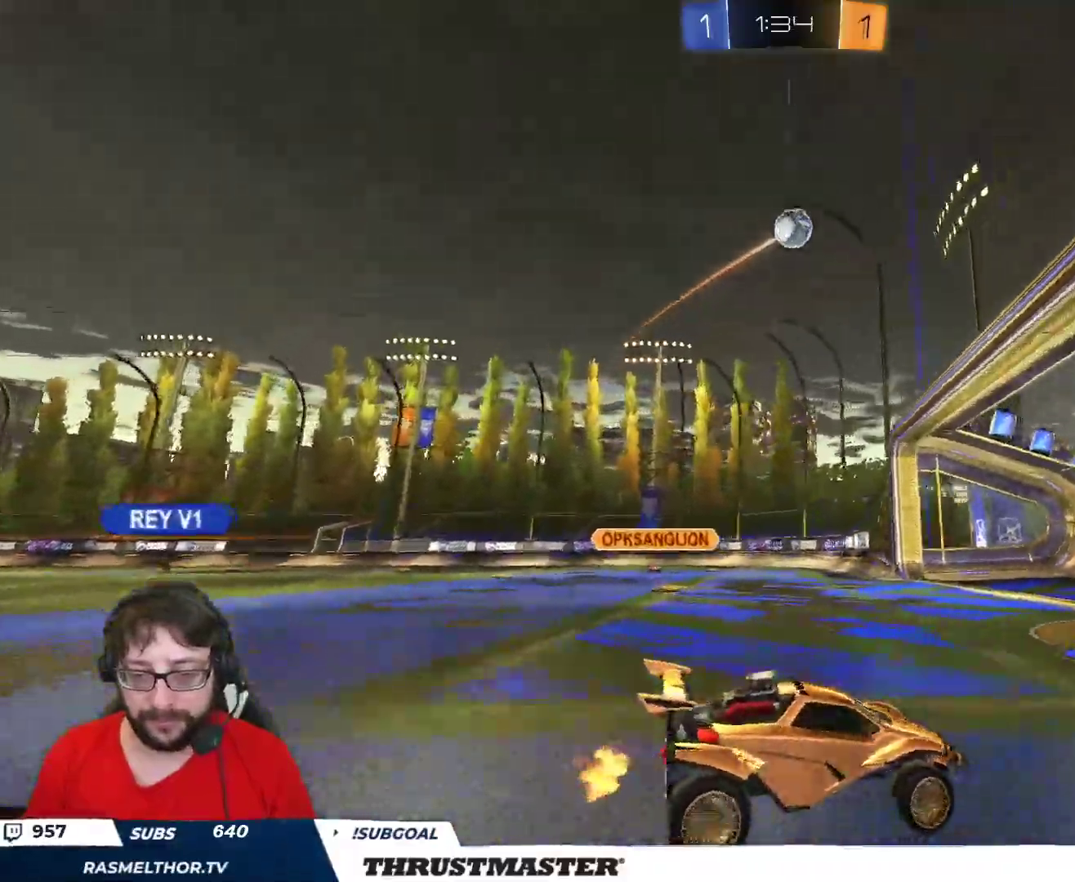
{"buttons": [], "left_stick": "left", "right_stick": "center", "events": [[33, "R2", "down"], [67, "L2", "up"], [200, "R2", "up"], [250, "left_stick", "left"]]}
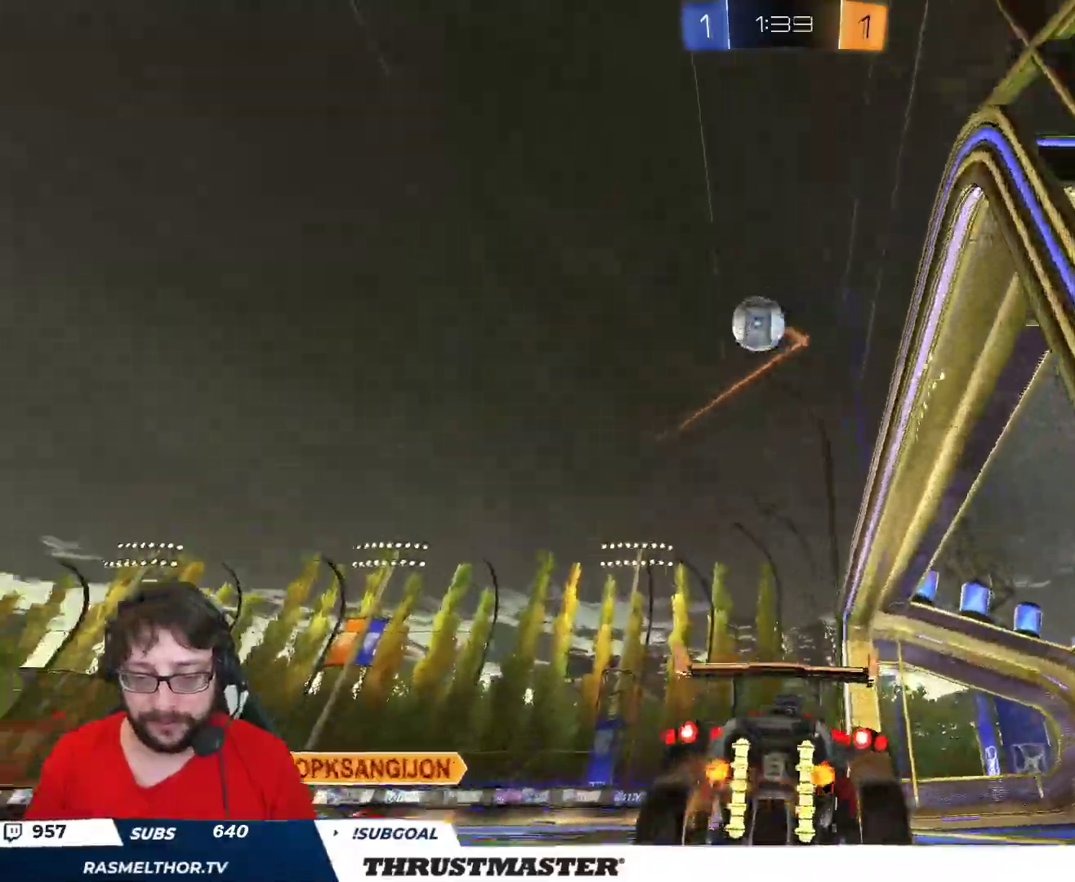
{"buttons": ["R2"], "left_stick": "left", "right_stick": "center", "events": [[233, "L2", "down"], [333, "L2", "up"], [417, "R2", "down"]]}
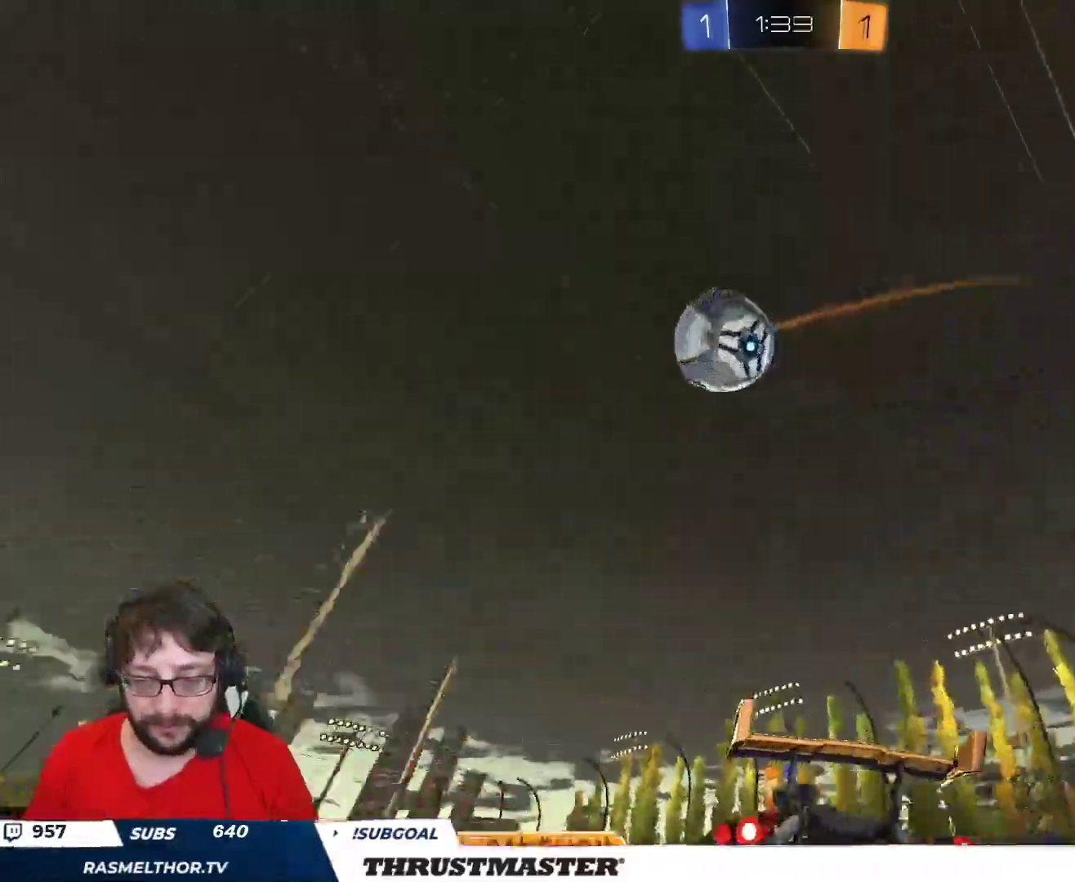
{"buttons": [], "left_stick": "left", "right_stick": "center", "events": [[200, "R2", "up"]]}
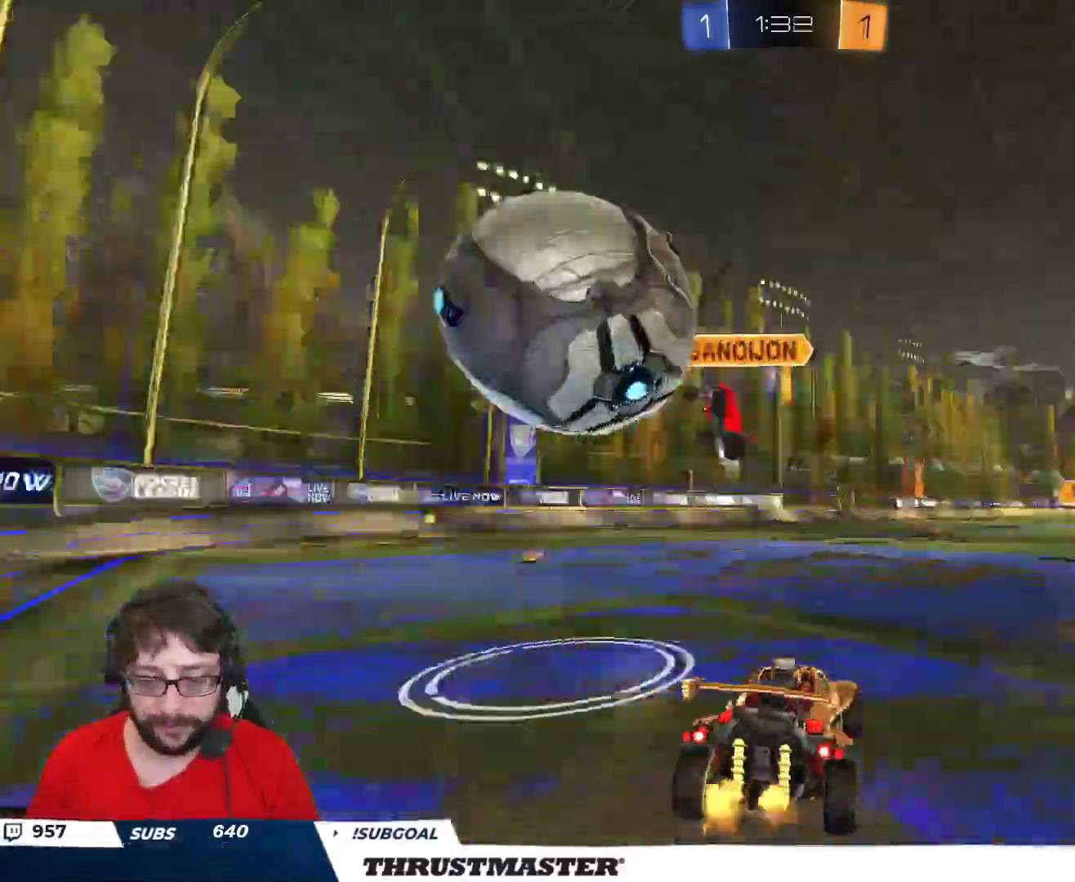
{"buttons": ["R2"], "left_stick": "up-right", "right_stick": "center", "events": [[483, "R2", "down"], [500, "left_stick", "up-right"]]}